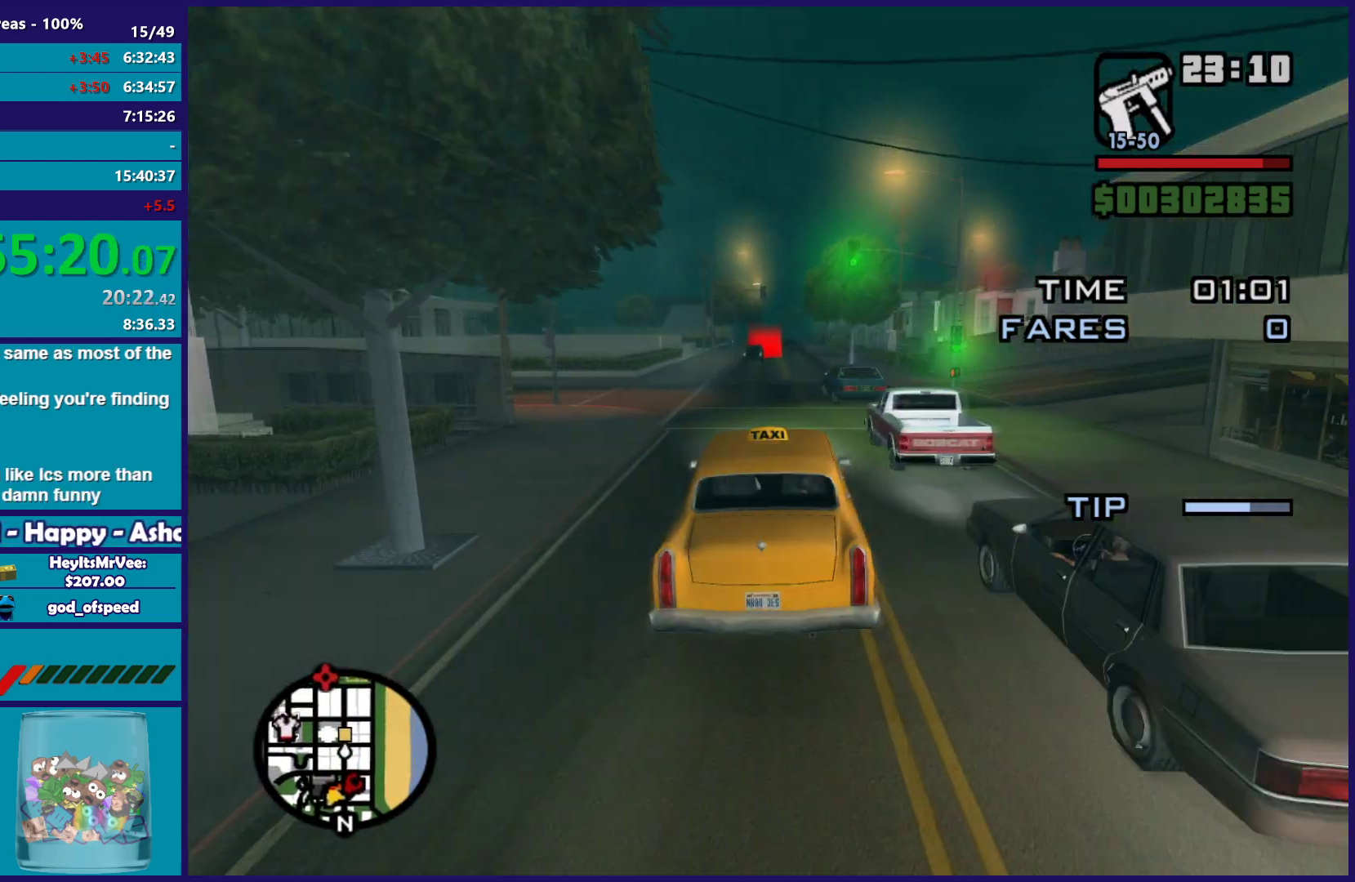
Gameplay with a controller (Xbox layout); each line is a JSON object with the inputs held at the frame after it. "button_events" lists button changes between this image and that frame as [ms after this image, input, new state], when the widget could be followed in between (sticks are given only as held states). This document gives stick clicks only as held states, not as events.
{"buttons": ["R2"], "left_stick": "center", "right_stick": "down", "button_events": []}
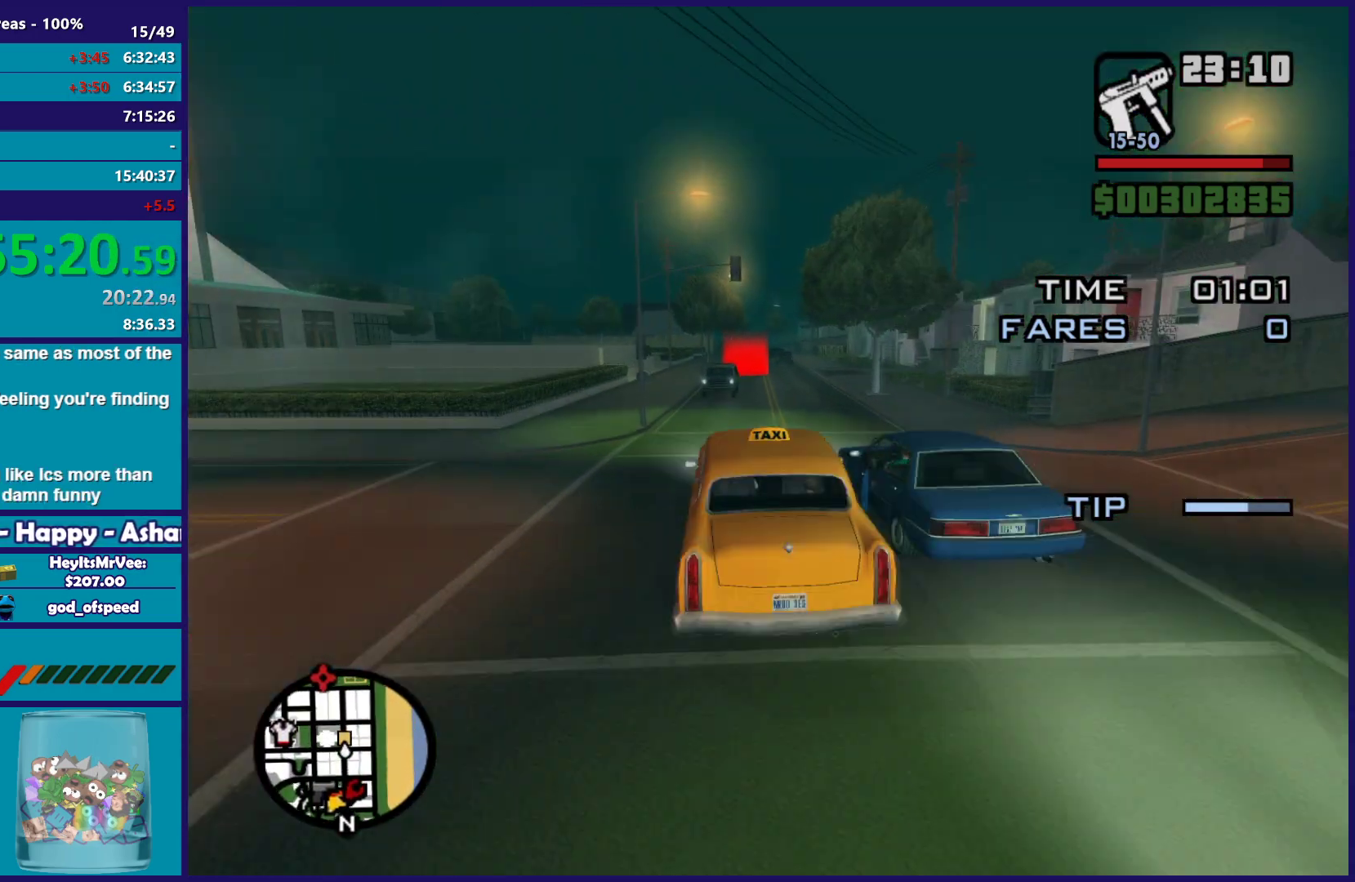
{"buttons": [], "left_stick": "down-left", "right_stick": "down", "button_events": [[233, "R2", "up"]]}
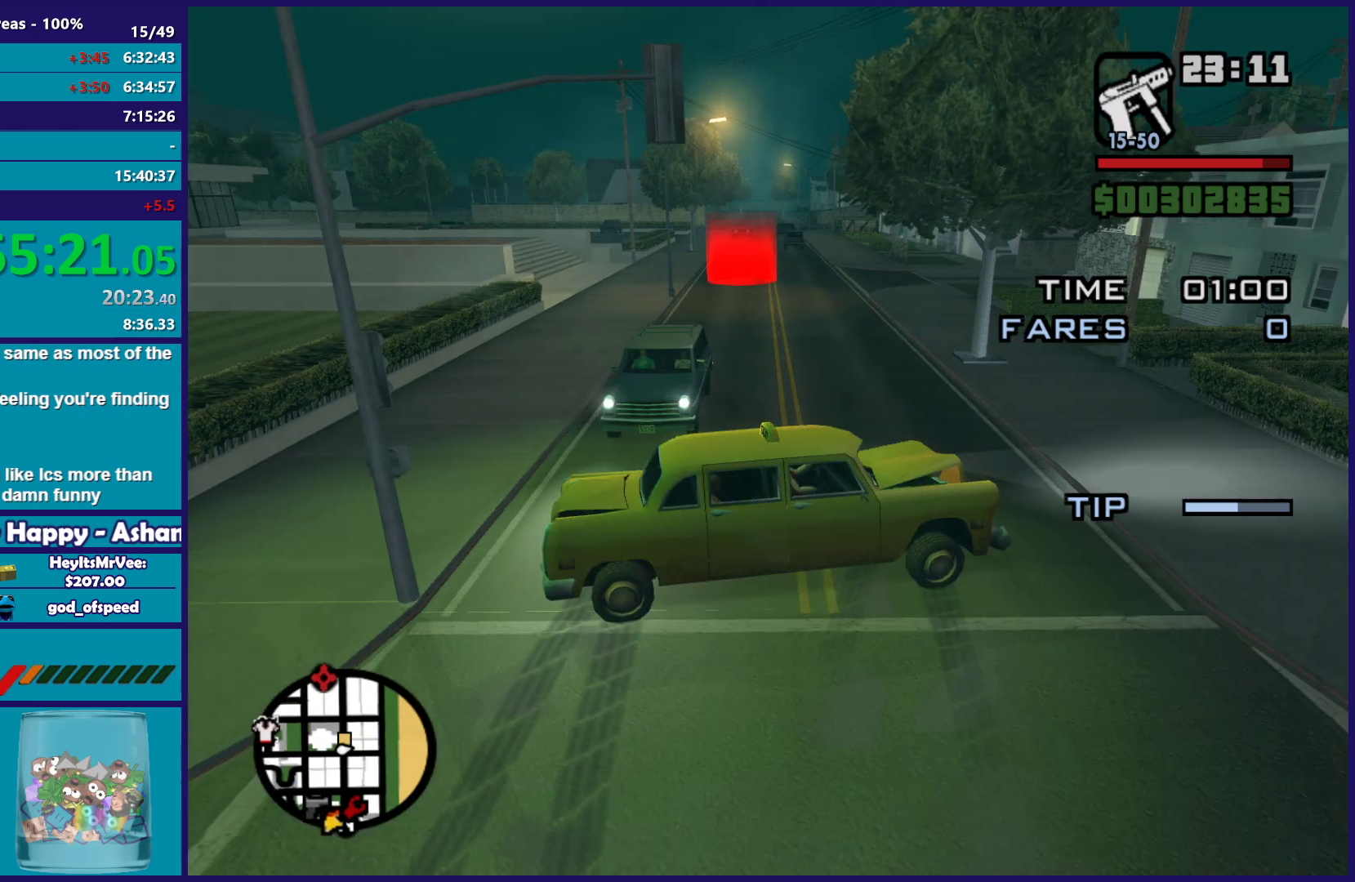
{"buttons": ["L2"], "left_stick": "right", "right_stick": "down-left", "button_events": [[83, "L2", "down"]]}
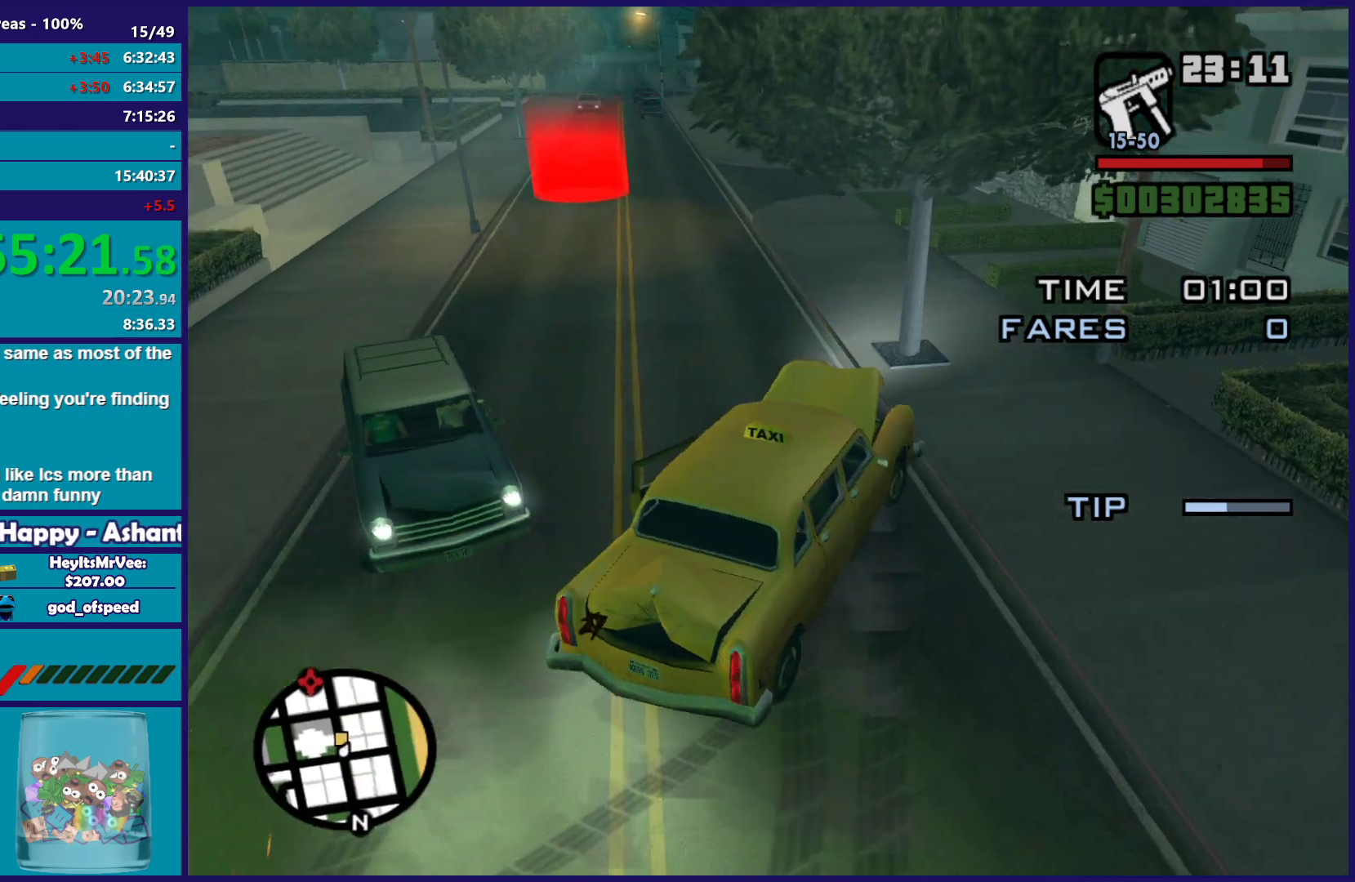
{"buttons": ["R2"], "left_stick": "left", "right_stick": "up-left", "button_events": [[83, "L2", "up"], [83, "R2", "down"]]}
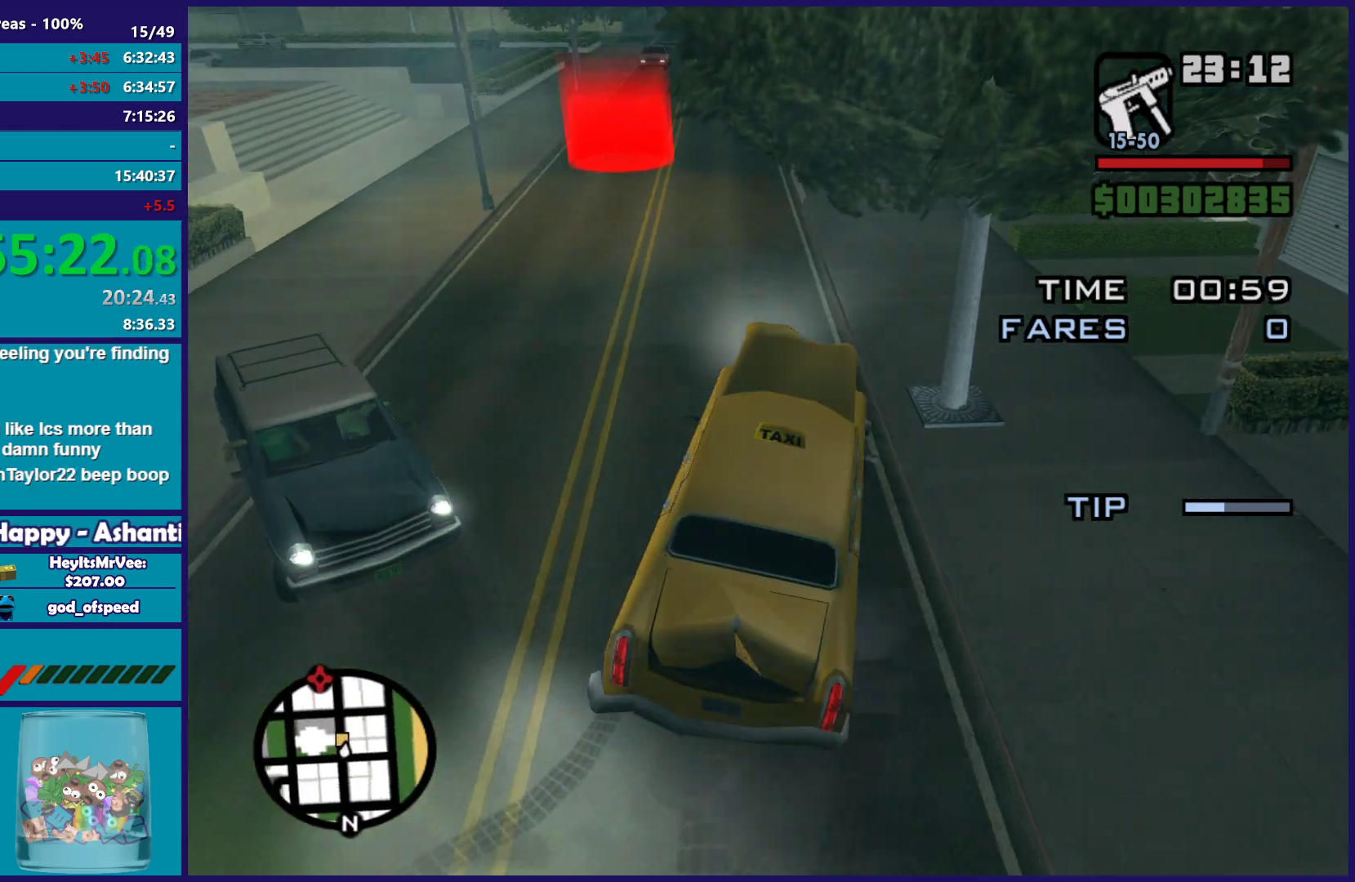
{"buttons": ["R2"], "left_stick": "center", "right_stick": "center", "button_events": []}
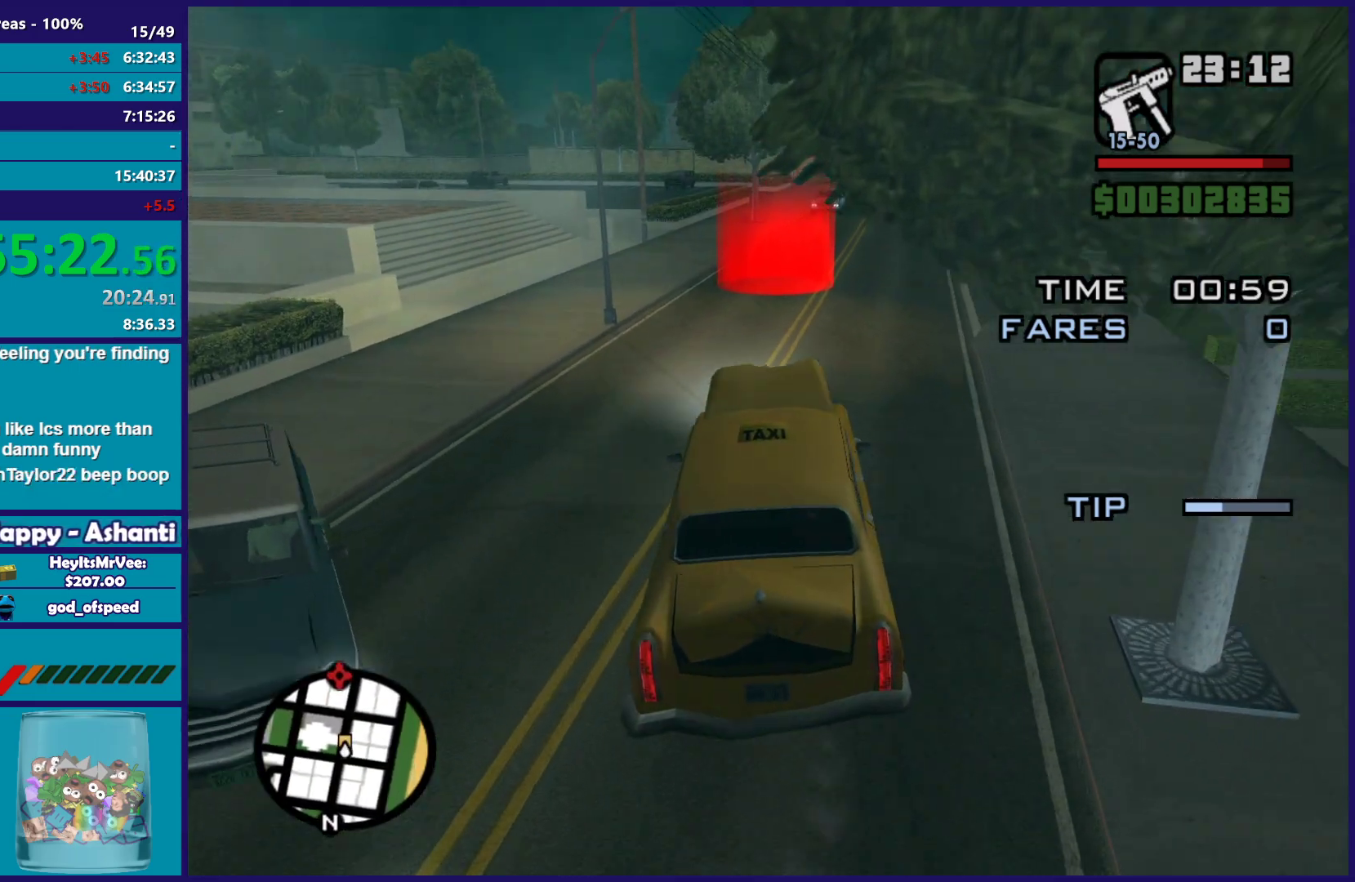
{"buttons": ["R2"], "left_stick": "down-right", "right_stick": "down", "button_events": []}
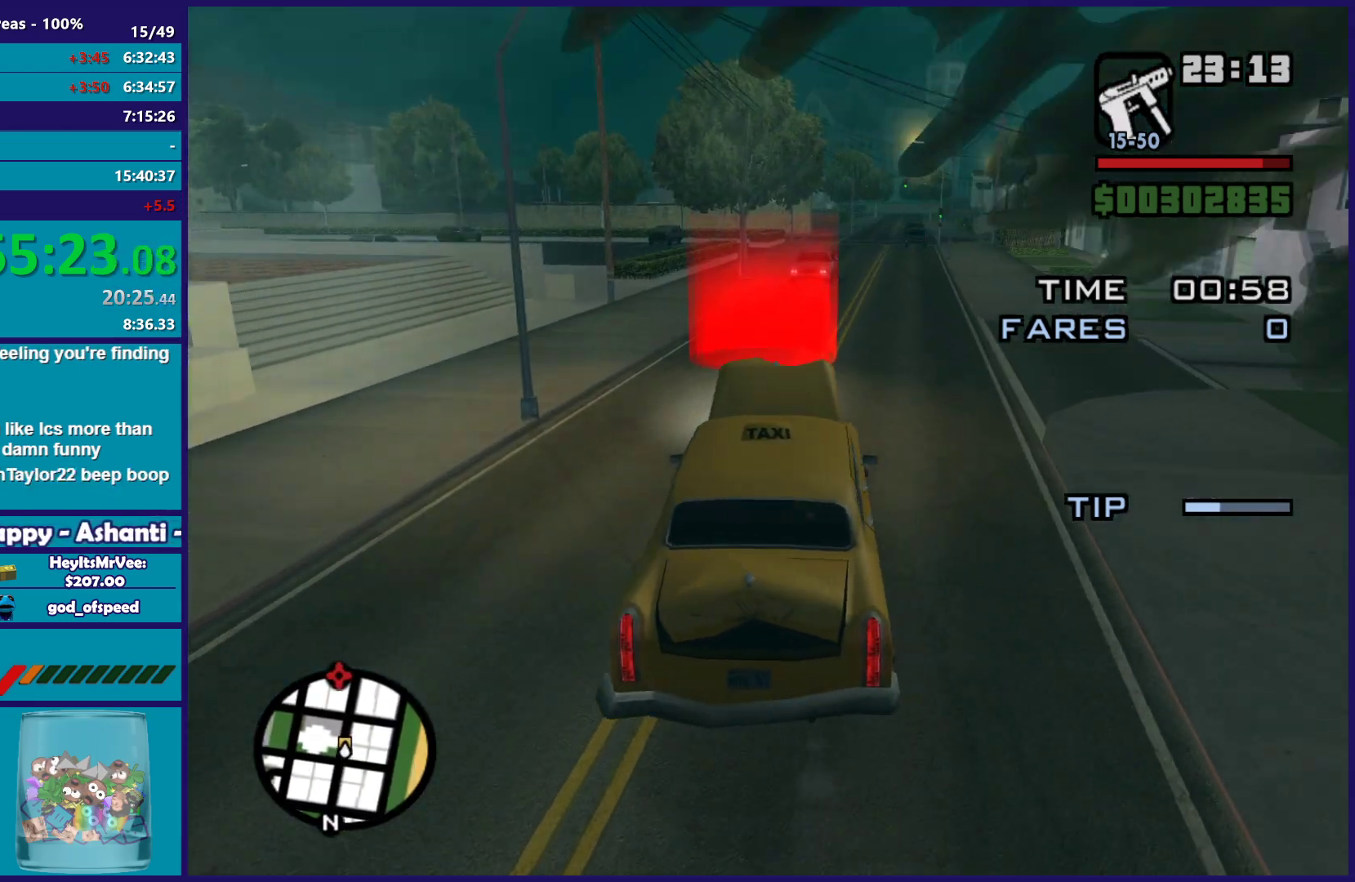
{"buttons": ["R2"], "left_stick": "right", "right_stick": "down", "button_events": []}
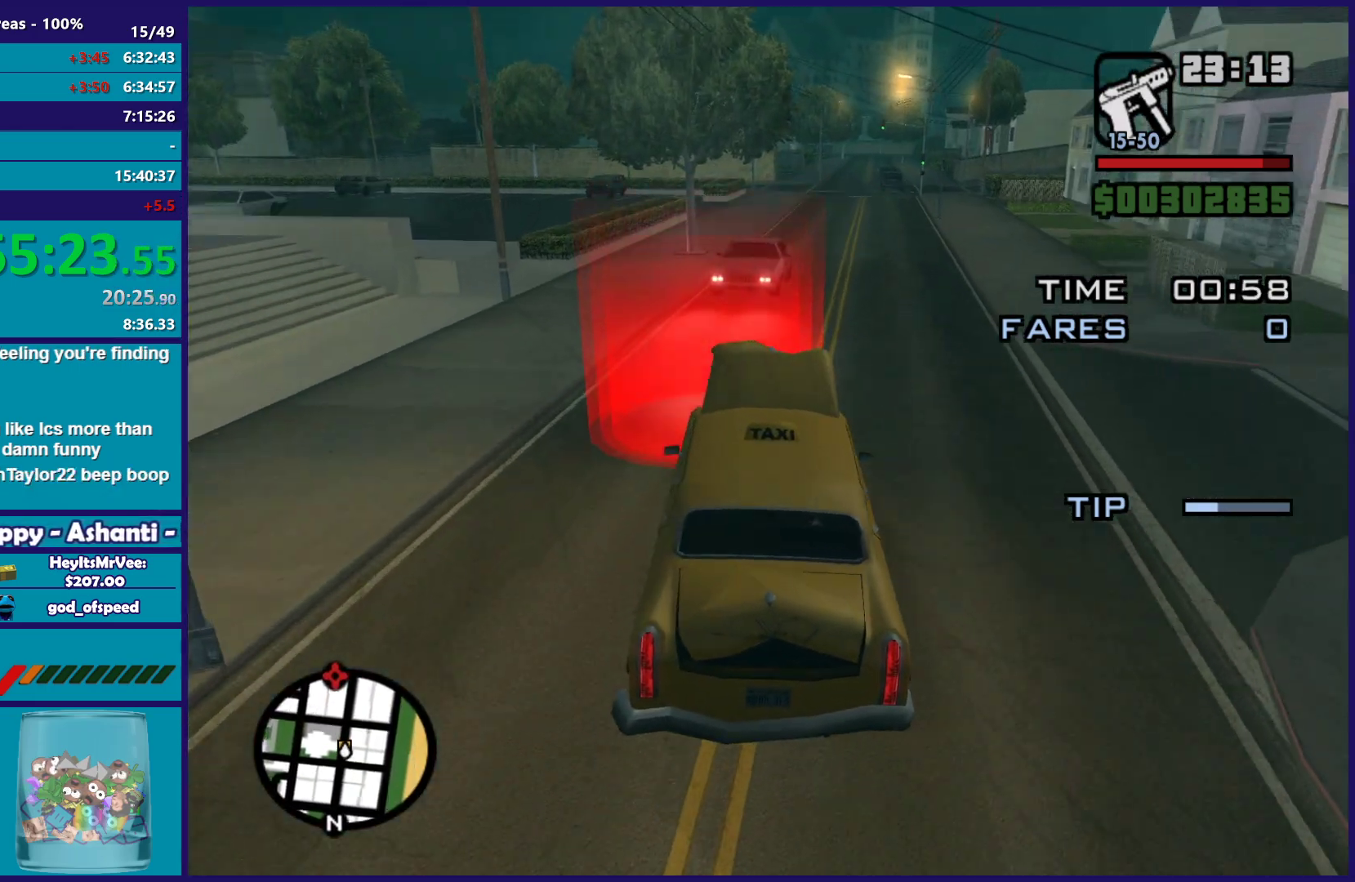
{"buttons": ["A"], "left_stick": "down-right", "right_stick": "center", "button_events": [[217, "R2", "up"], [450, "A", "down"]]}
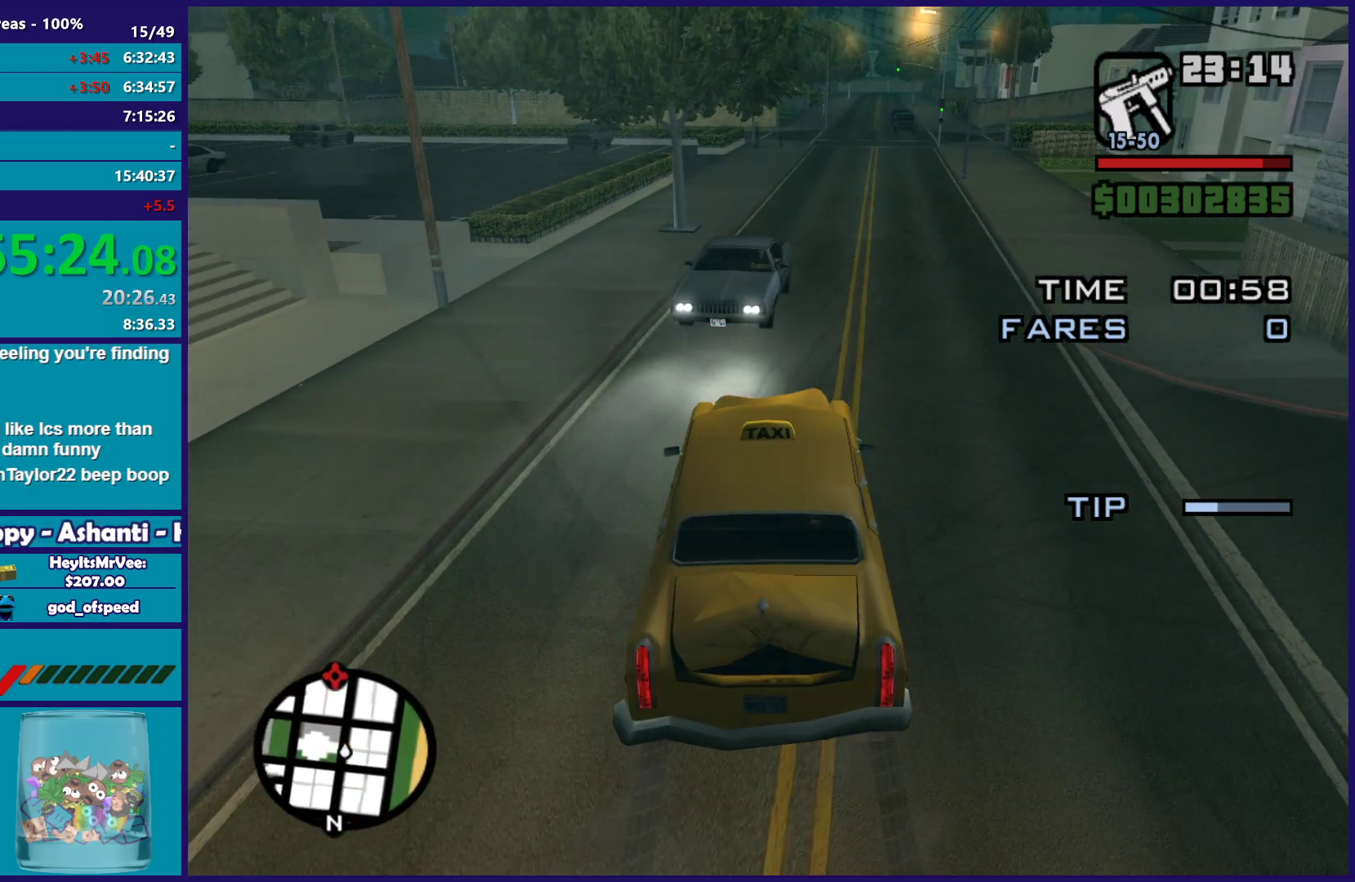
{"buttons": [], "left_stick": "up-left", "right_stick": "center", "button_events": [[83, "A", "up"], [150, "A", "down"], [267, "A", "up"], [350, "A", "down"], [467, "A", "up"]]}
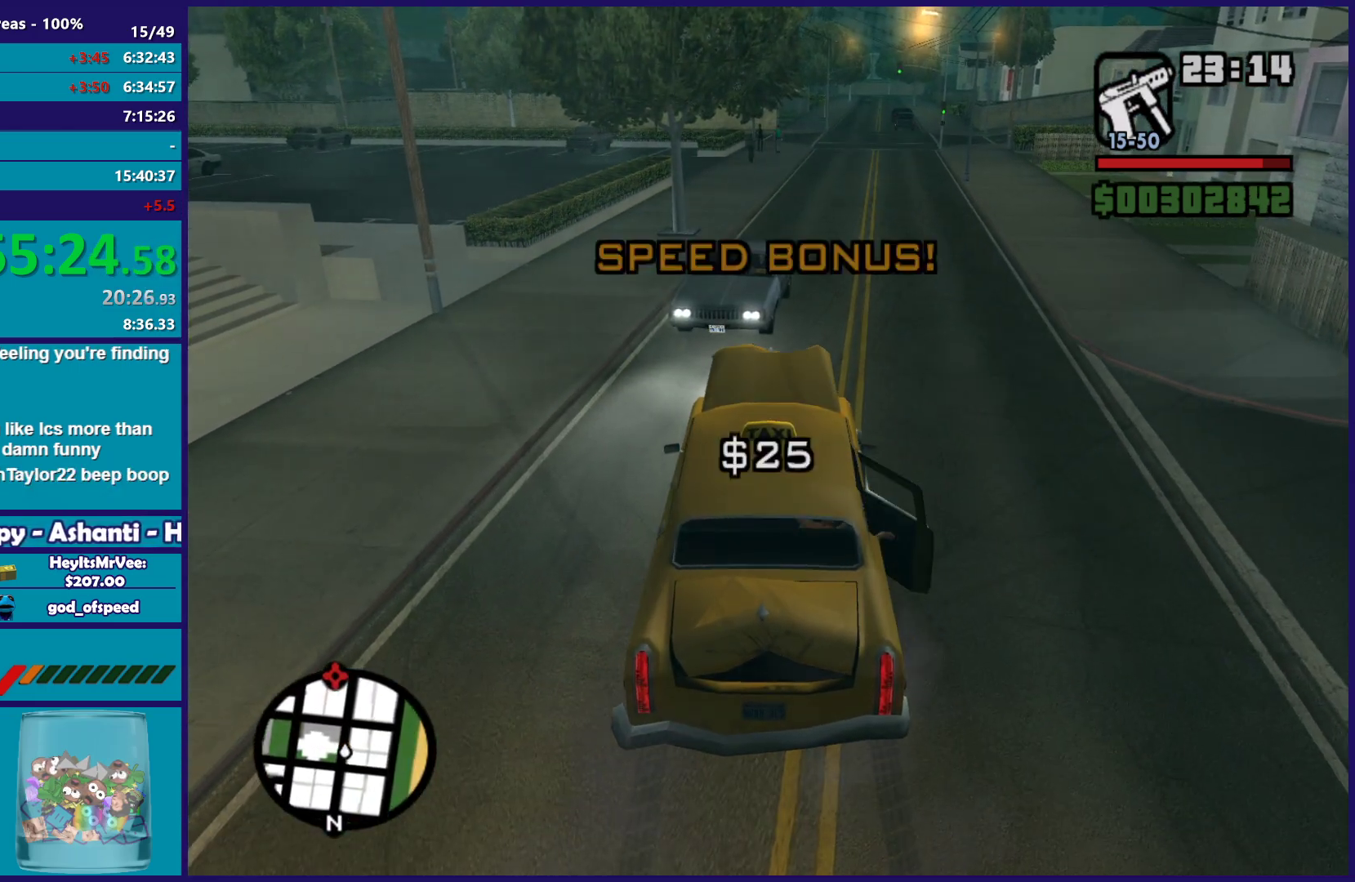
{"buttons": ["A"], "left_stick": "up-left", "right_stick": "center", "button_events": [[33, "A", "down"], [150, "A", "up"], [233, "A", "down"], [350, "A", "up"], [433, "A", "down"]]}
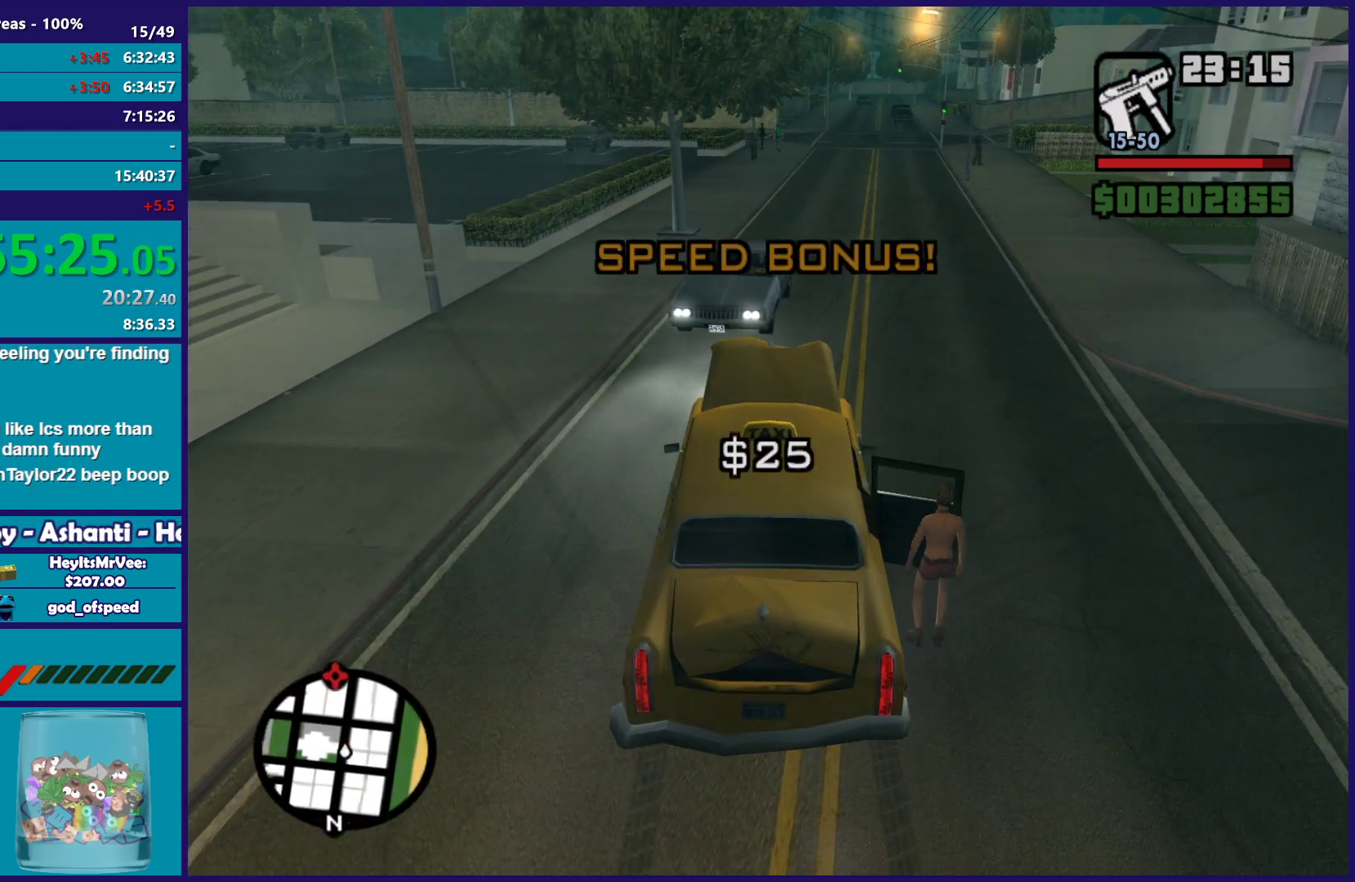
{"buttons": [], "left_stick": "center", "right_stick": "center", "button_events": [[50, "A", "up"], [133, "A", "down"], [250, "A", "up"], [317, "A", "down"], [450, "A", "up"]]}
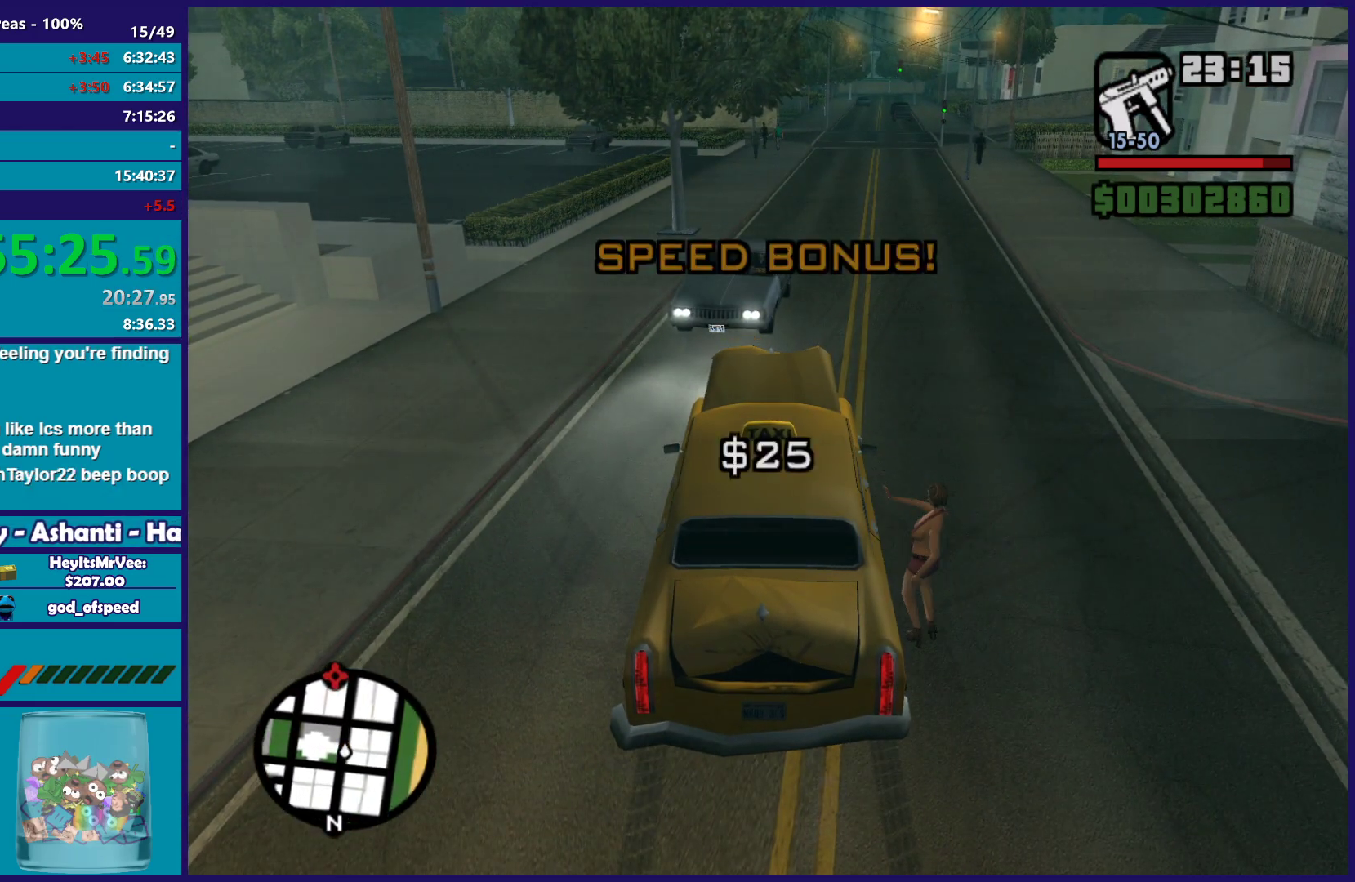
{"buttons": ["A"], "left_stick": "center", "right_stick": "center", "button_events": [[17, "A", "down"], [100, "A", "up"], [200, "A", "down"], [317, "A", "up"], [400, "A", "down"]]}
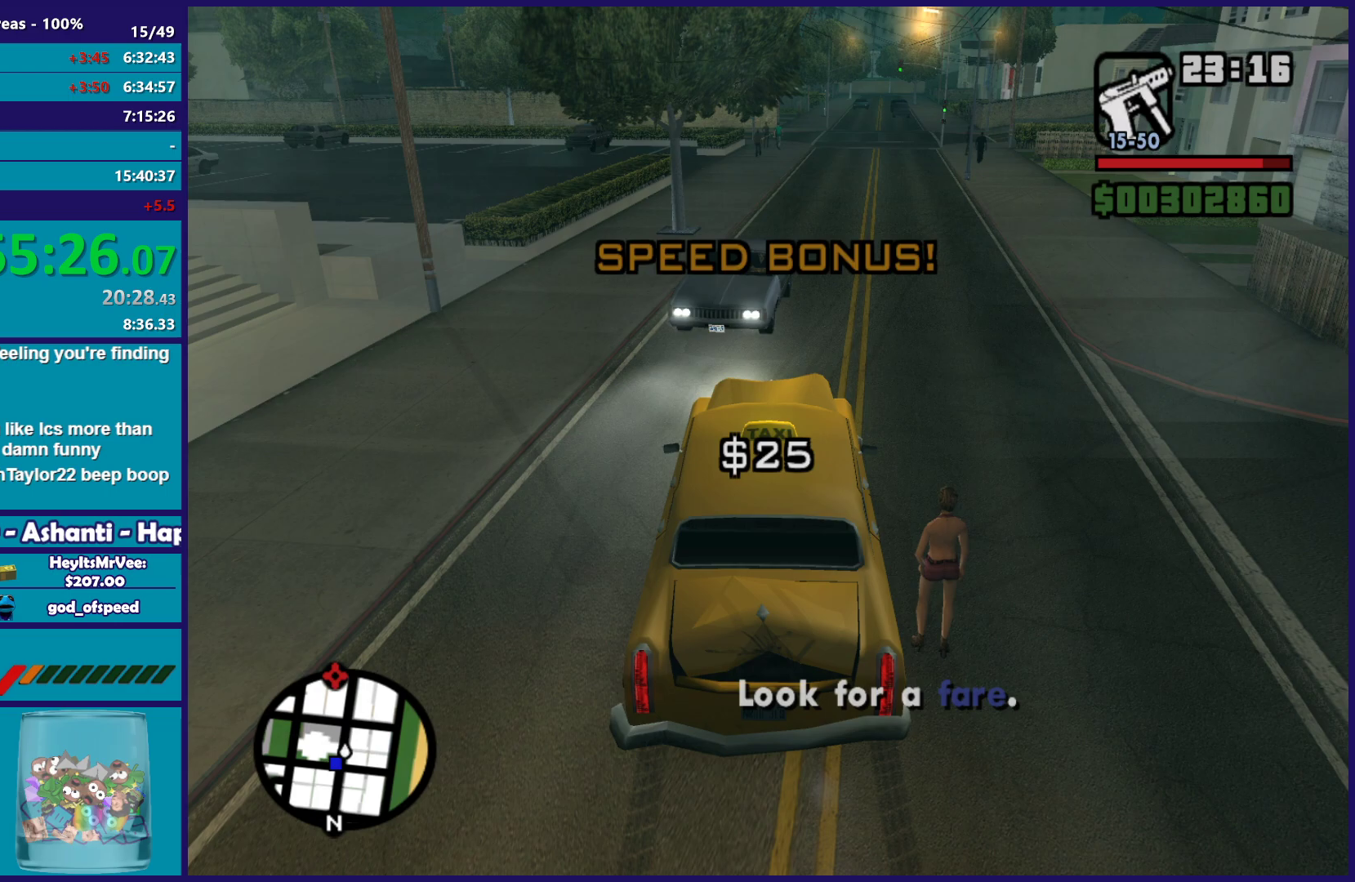
{"buttons": ["R2"], "left_stick": "right", "right_stick": "center", "button_events": [[17, "A", "up"], [350, "R2", "down"]]}
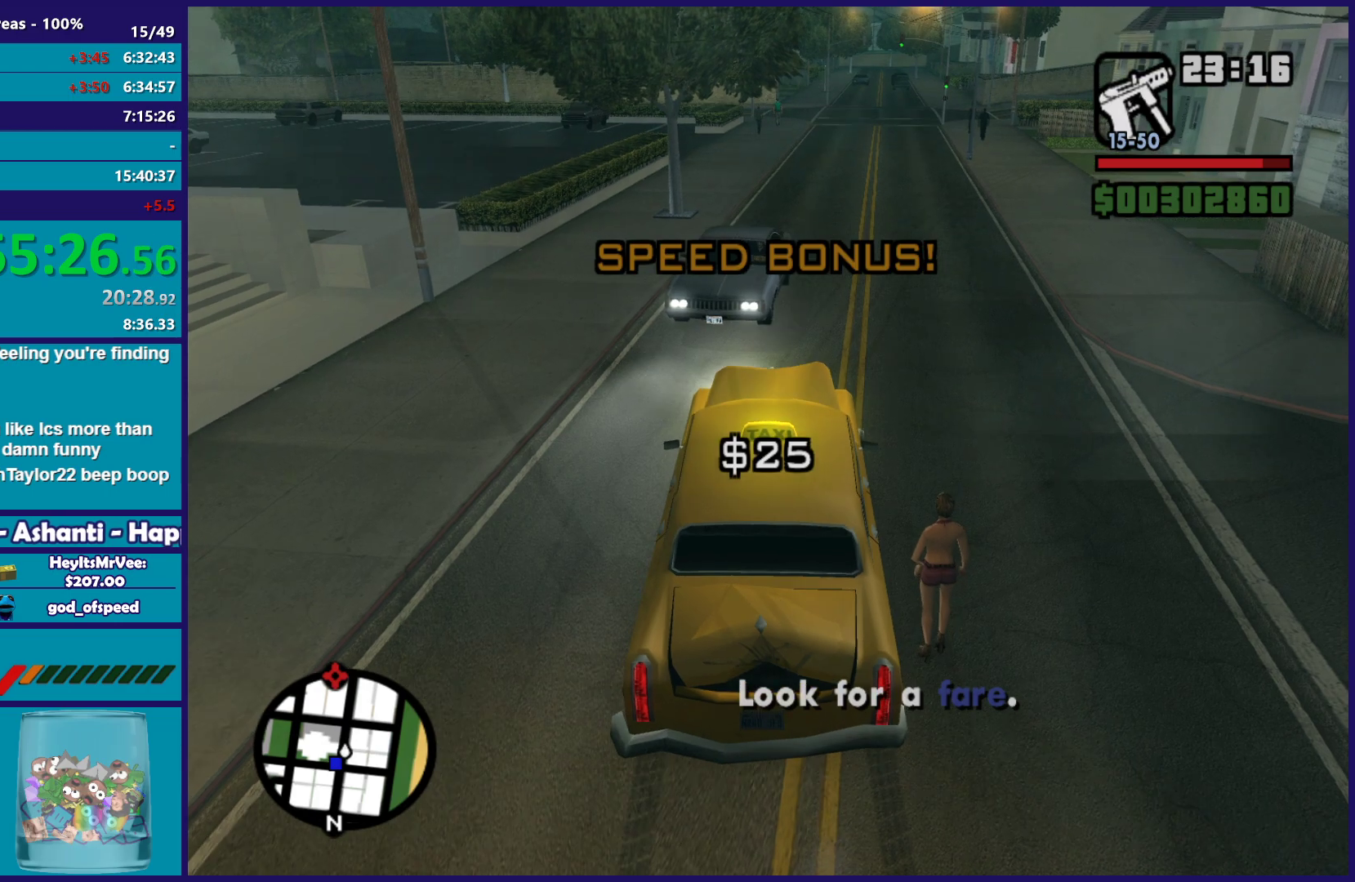
{"buttons": ["R2"], "left_stick": "right", "right_stick": "right", "button_events": []}
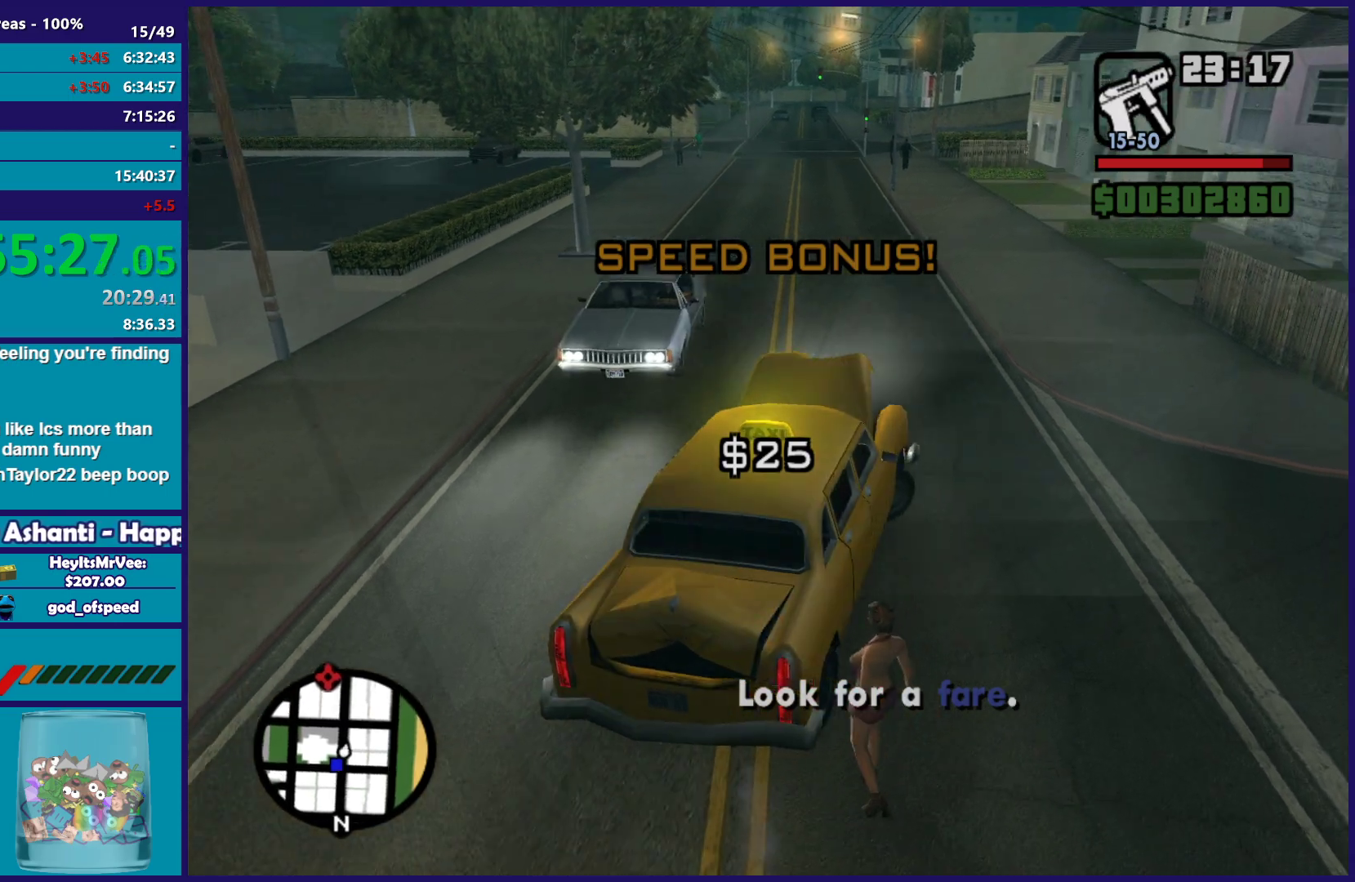
{"buttons": ["R2"], "left_stick": "left", "right_stick": "down-left", "button_events": []}
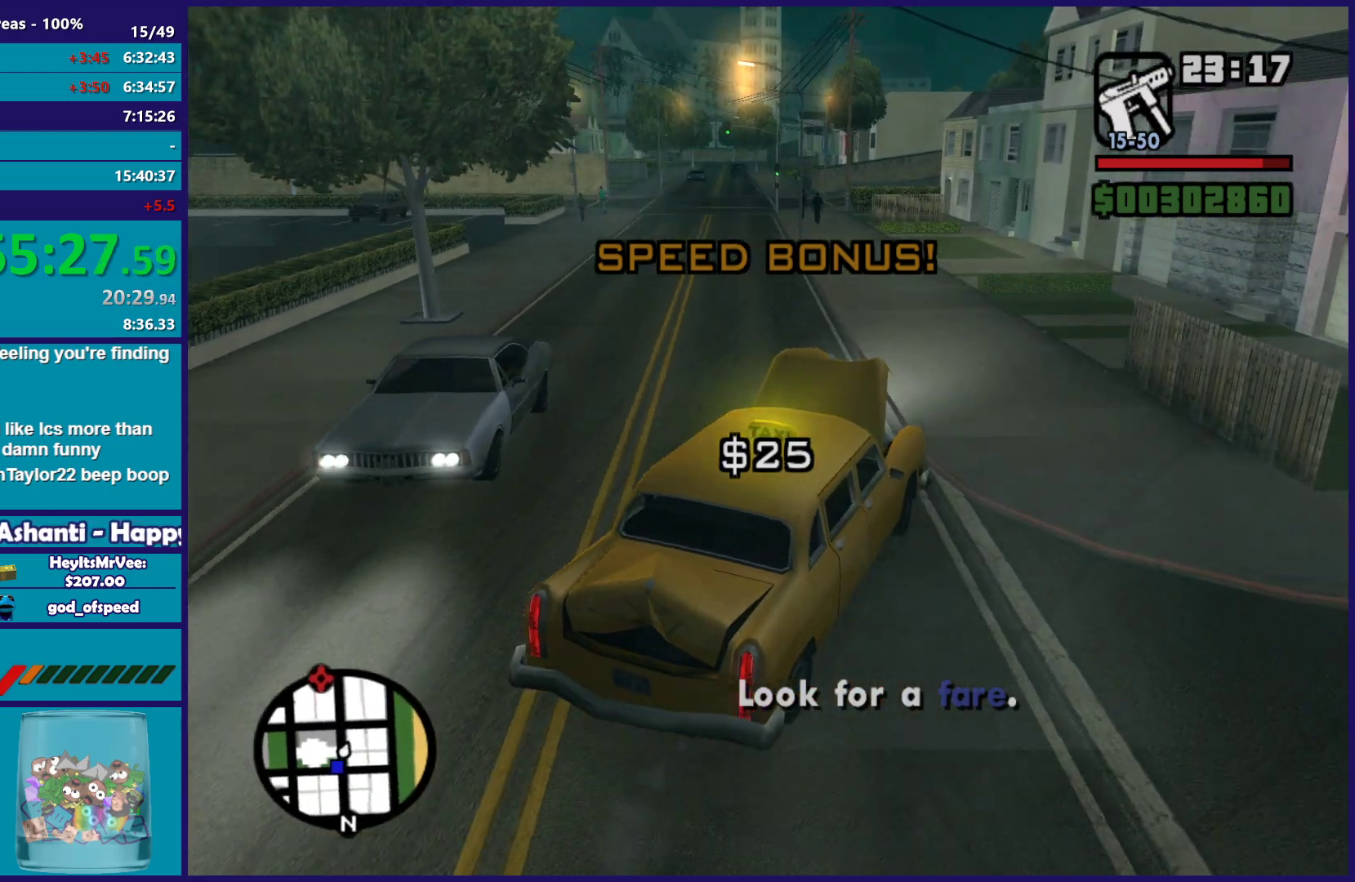
{"buttons": [], "left_stick": "left", "right_stick": "down-left", "button_events": [[383, "R2", "up"]]}
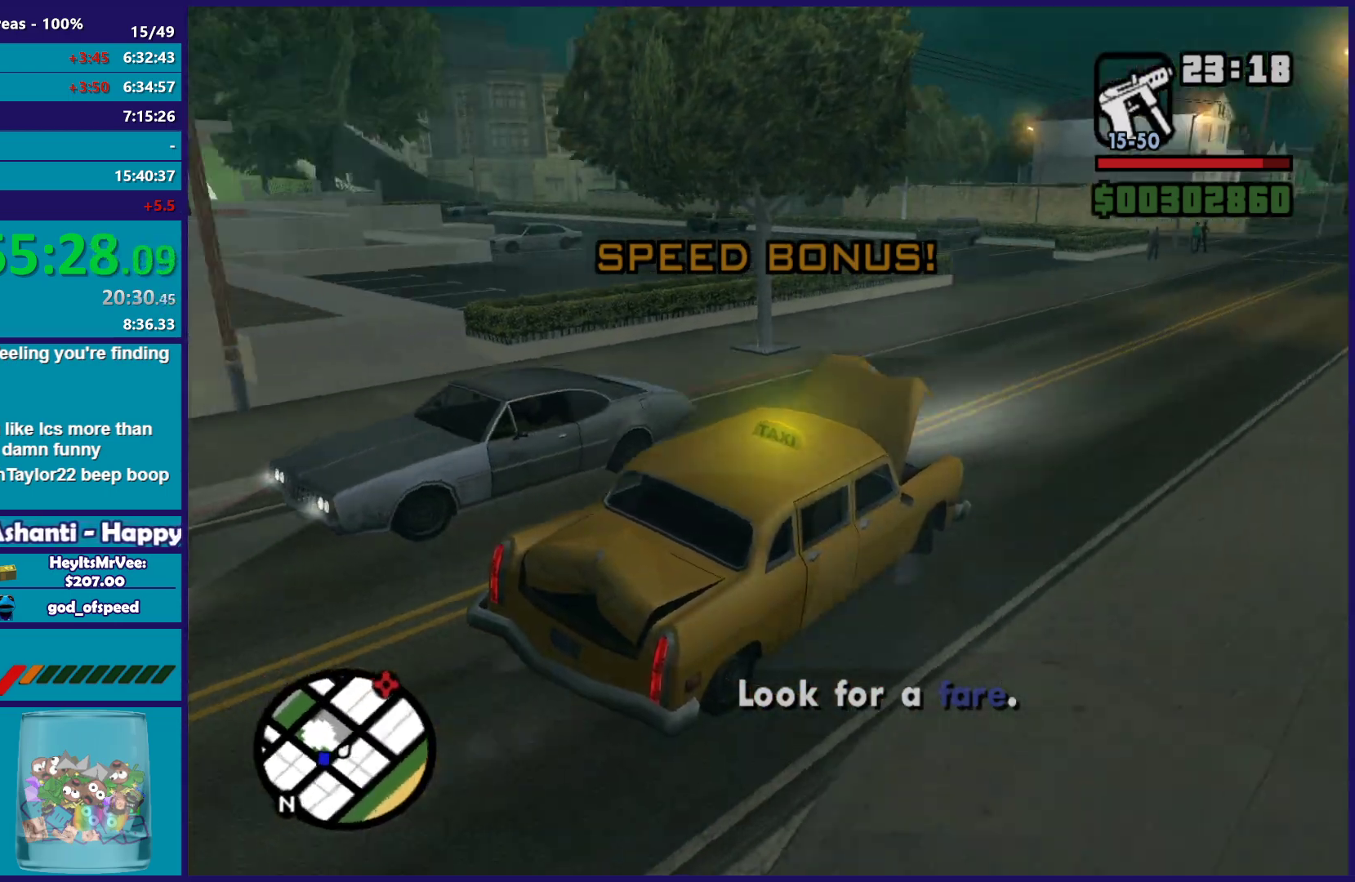
{"buttons": ["A"], "left_stick": "left", "right_stick": "center", "button_events": [[250, "A", "down"]]}
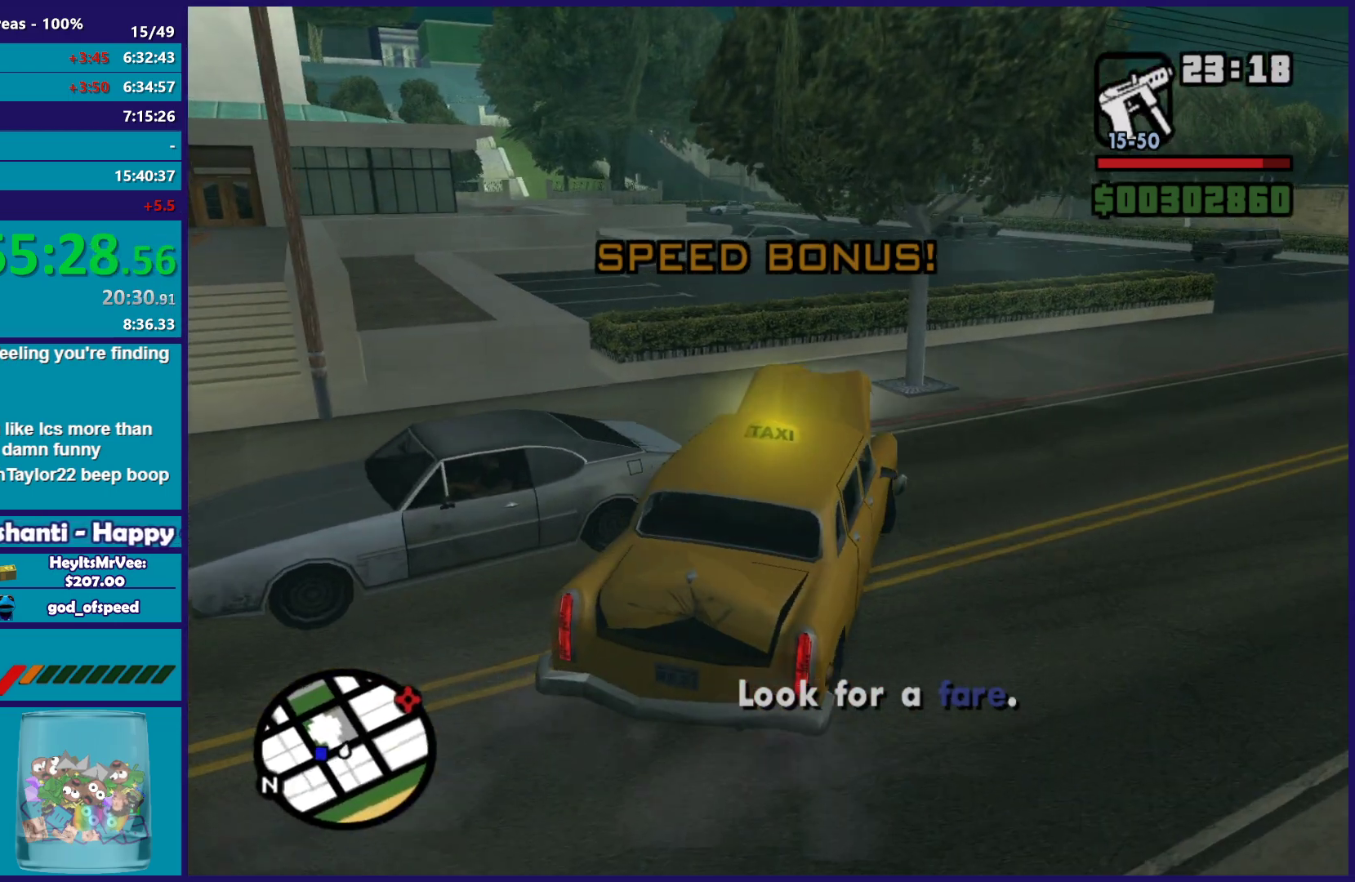
{"buttons": ["R2"], "left_stick": "left", "right_stick": "left", "button_events": [[50, "A", "up"], [167, "R2", "down"]]}
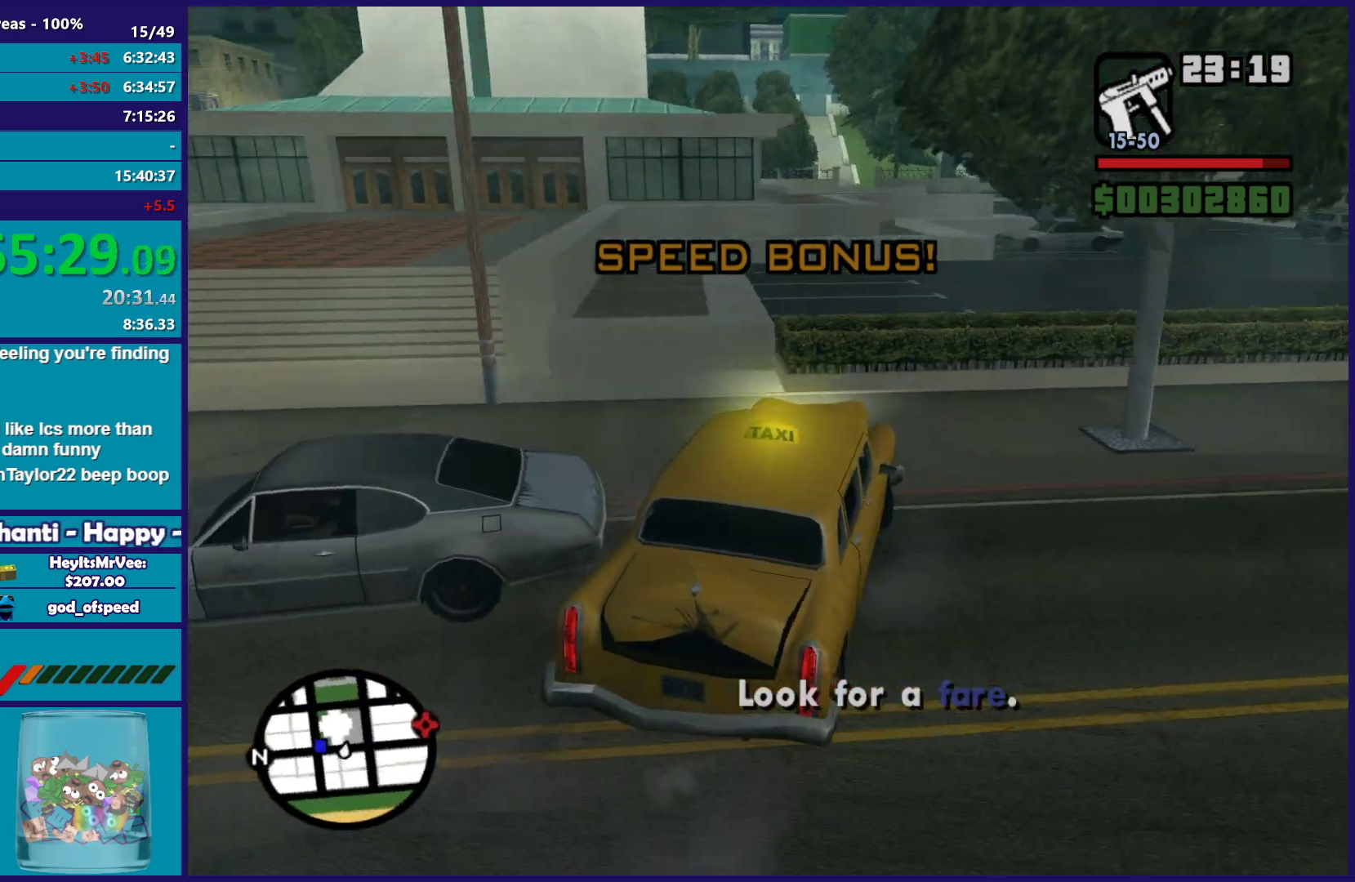
{"buttons": ["R2"], "left_stick": "left", "right_stick": "down-left", "button_events": []}
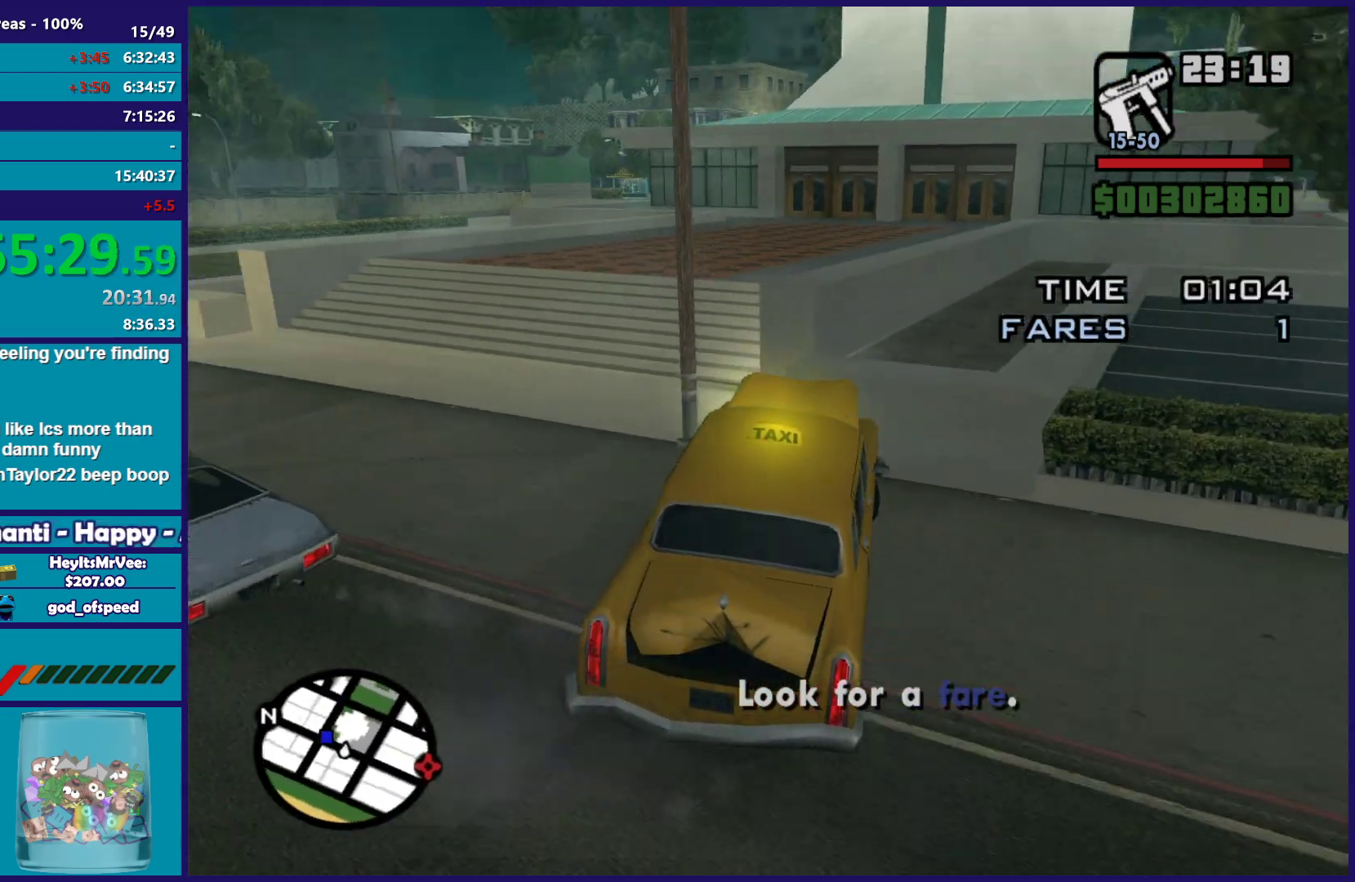
{"buttons": ["L2"], "left_stick": "right", "right_stick": "down-left", "button_events": [[117, "R2", "up"], [133, "L2", "down"]]}
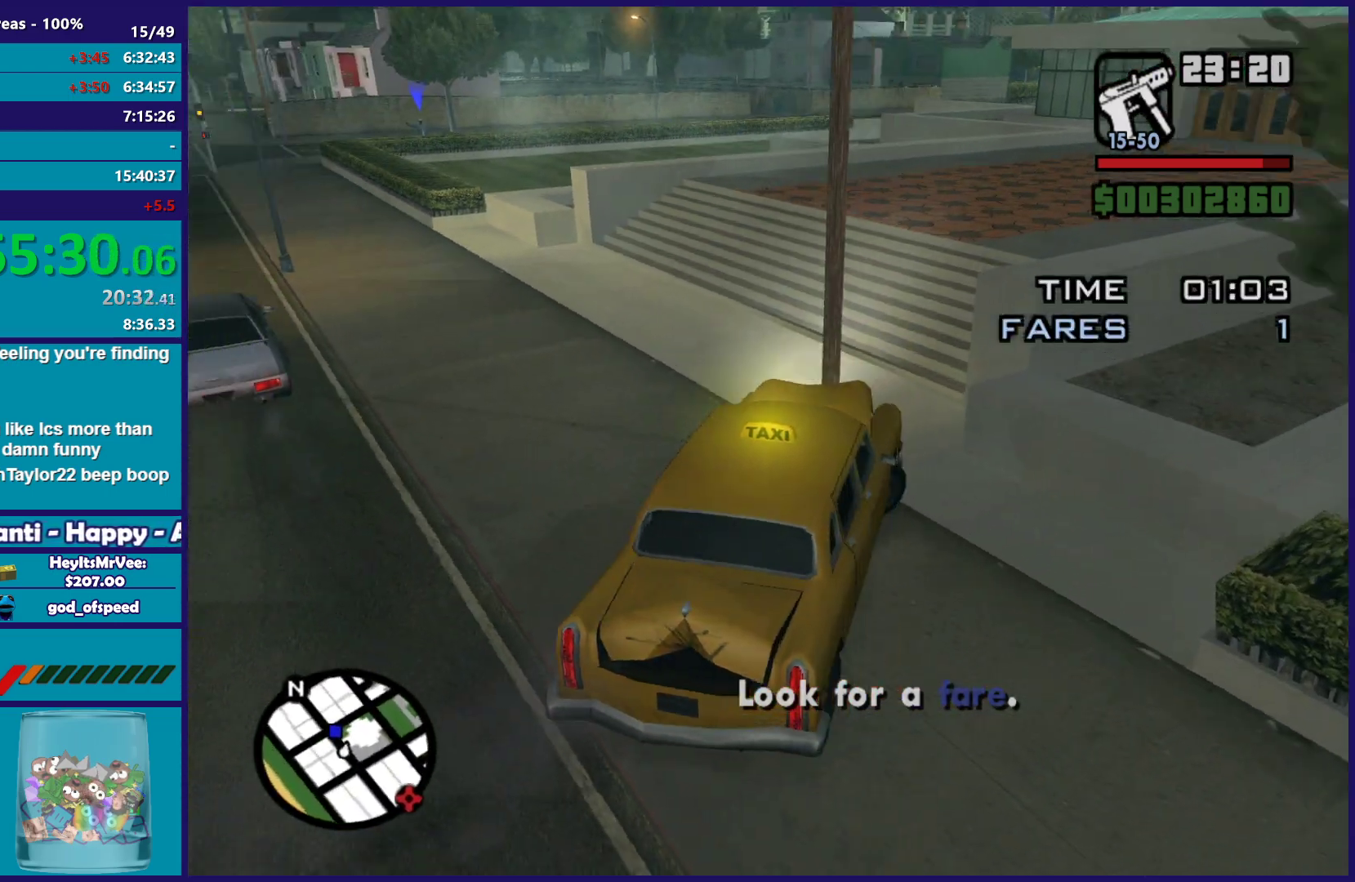
{"buttons": ["R2"], "left_stick": "left", "right_stick": "up-right", "button_events": [[333, "R2", "down"], [400, "L2", "up"]]}
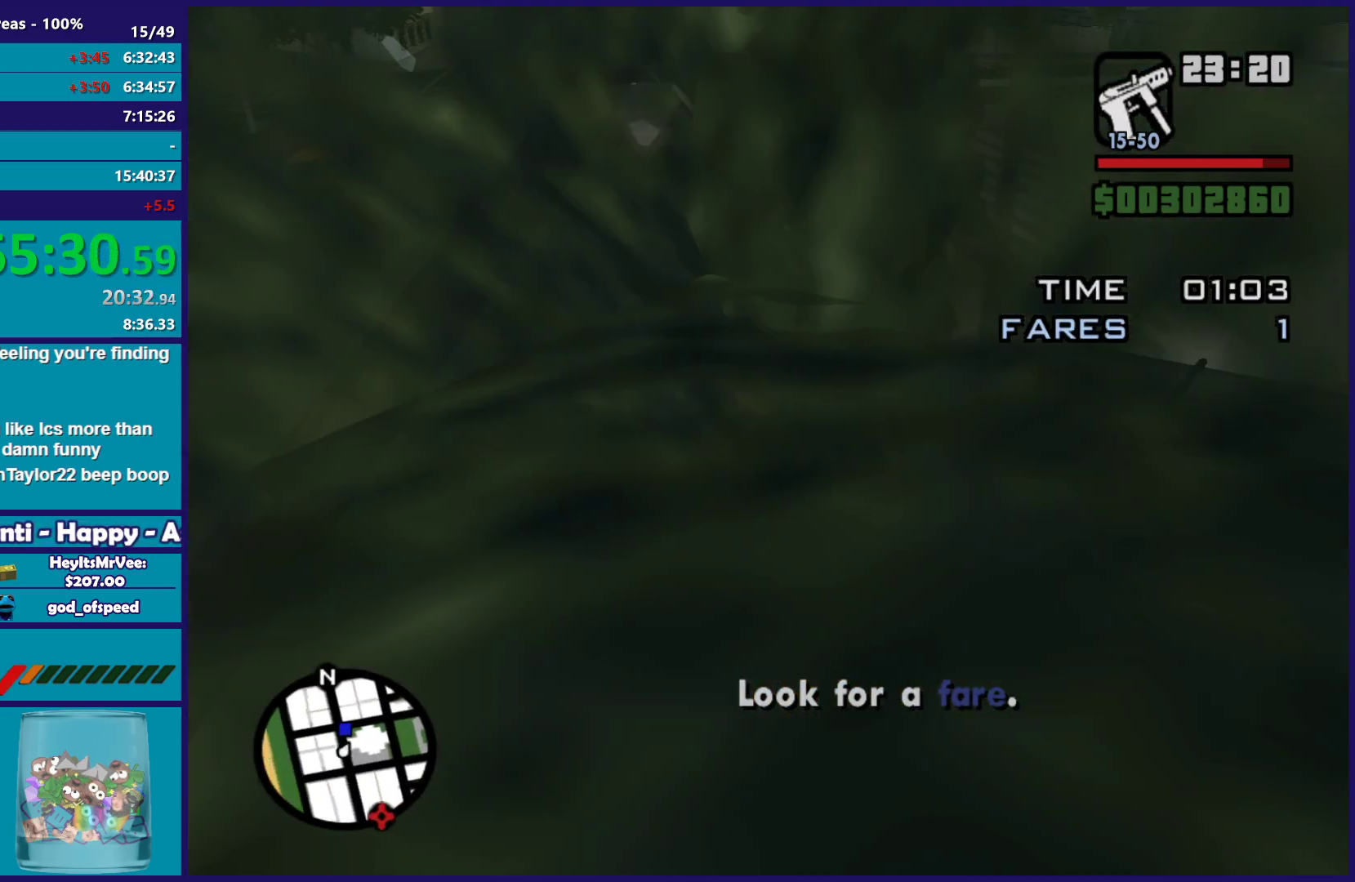
{"buttons": ["R2"], "left_stick": "left", "right_stick": "up-right", "button_events": []}
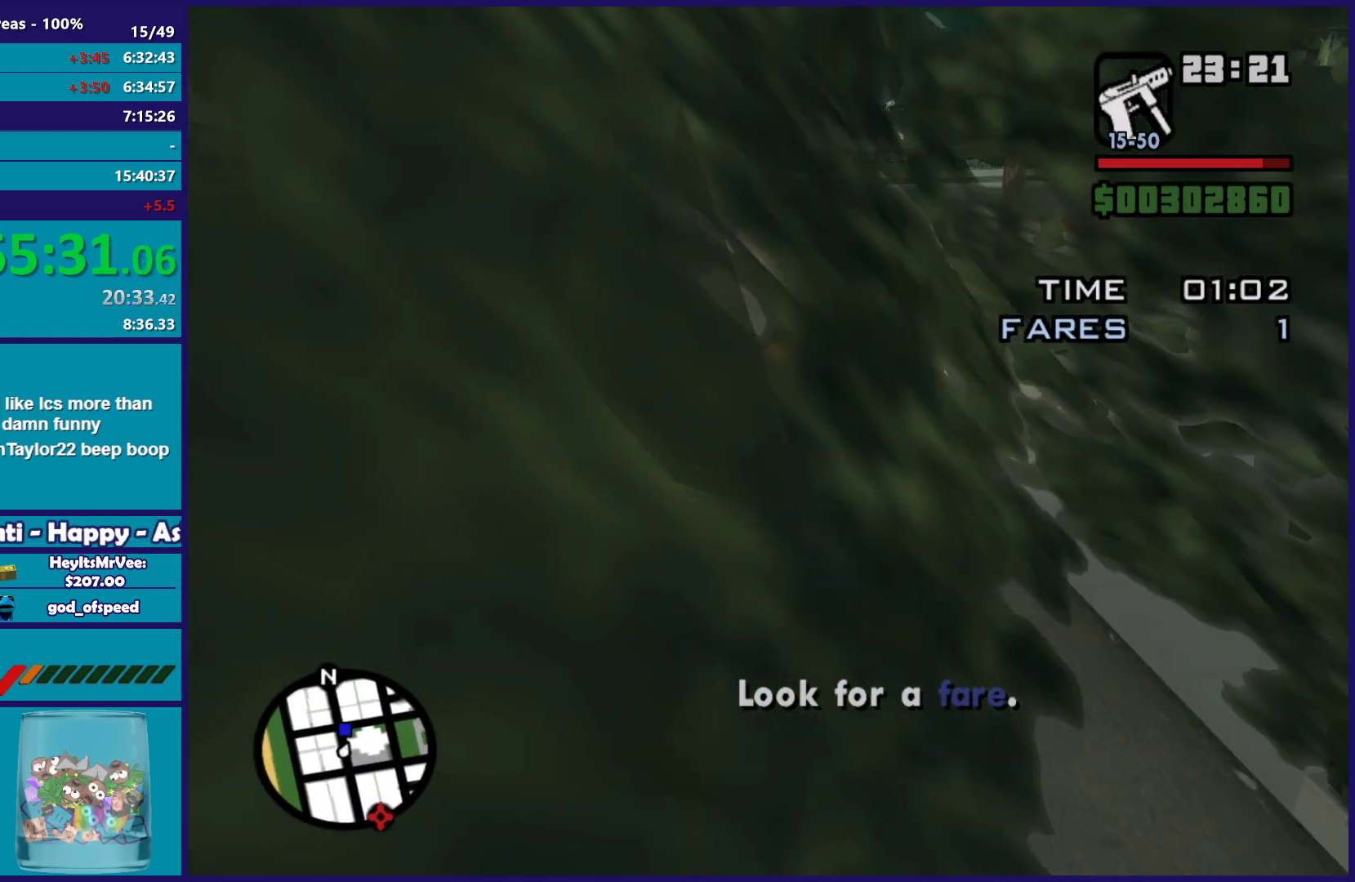
{"buttons": ["R2"], "left_stick": "center", "right_stick": "down", "button_events": []}
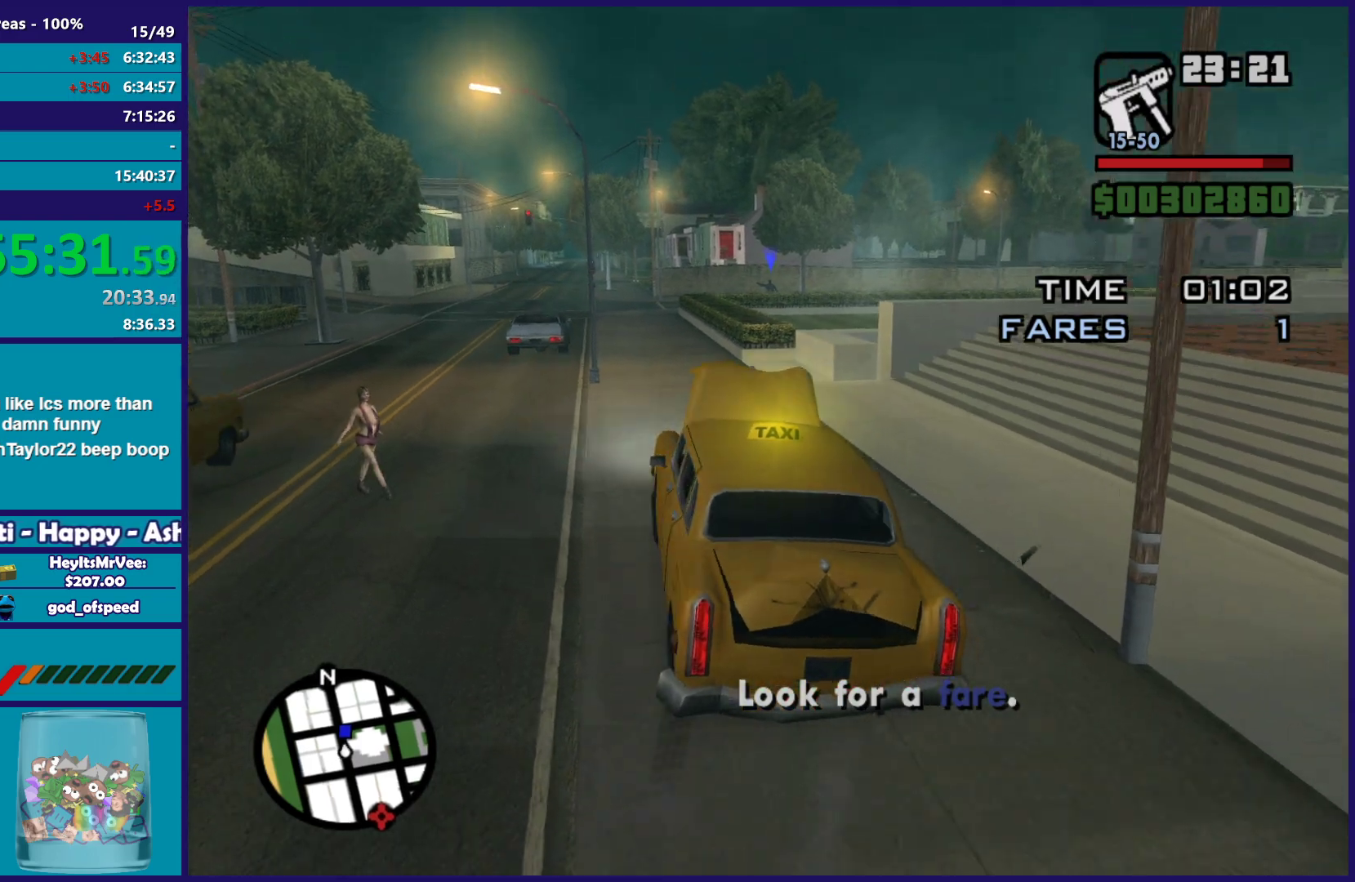
{"buttons": ["R2"], "left_stick": "center", "right_stick": "down", "button_events": []}
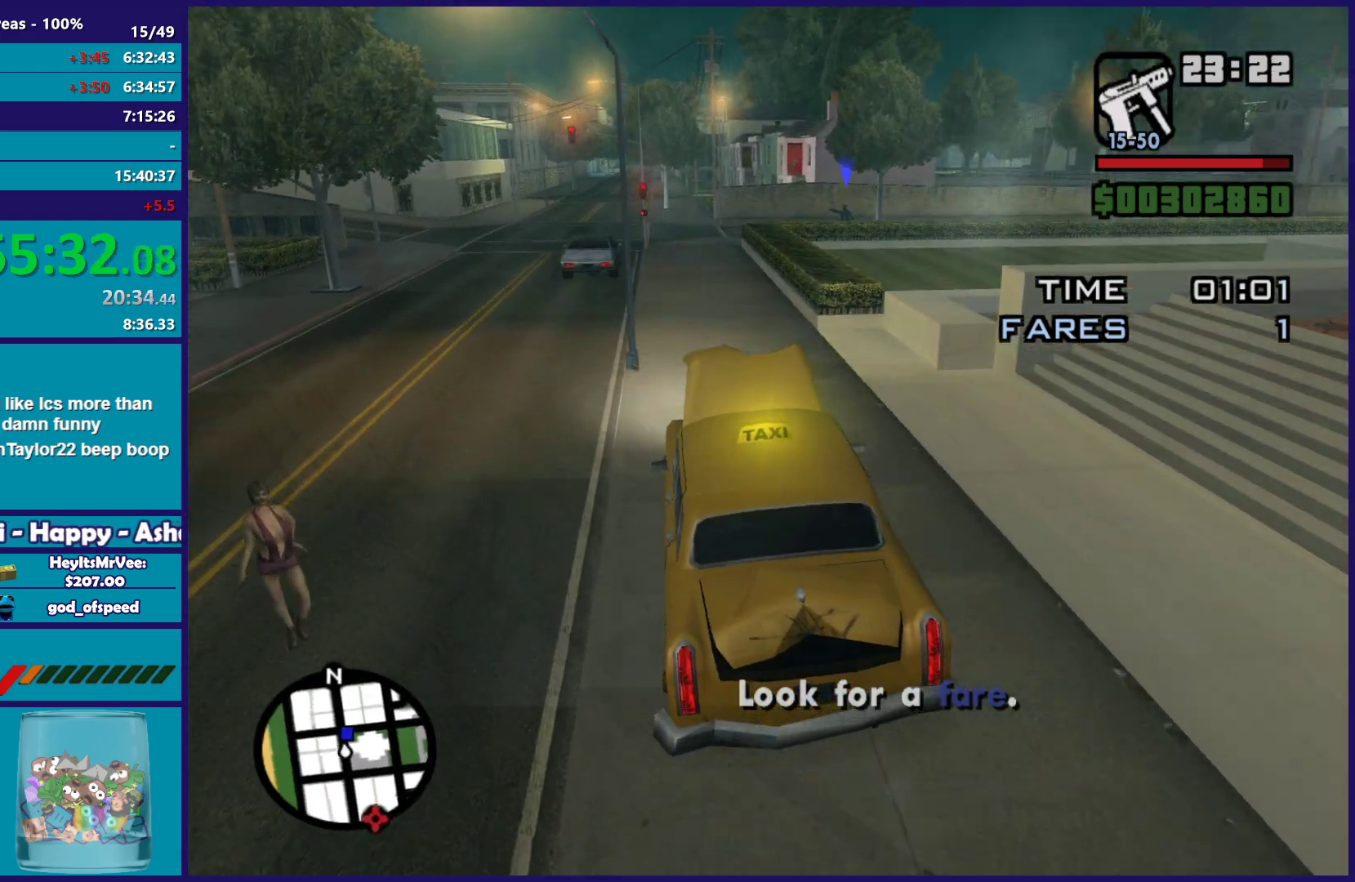
{"buttons": ["R2"], "left_stick": "left", "right_stick": "down-right", "button_events": []}